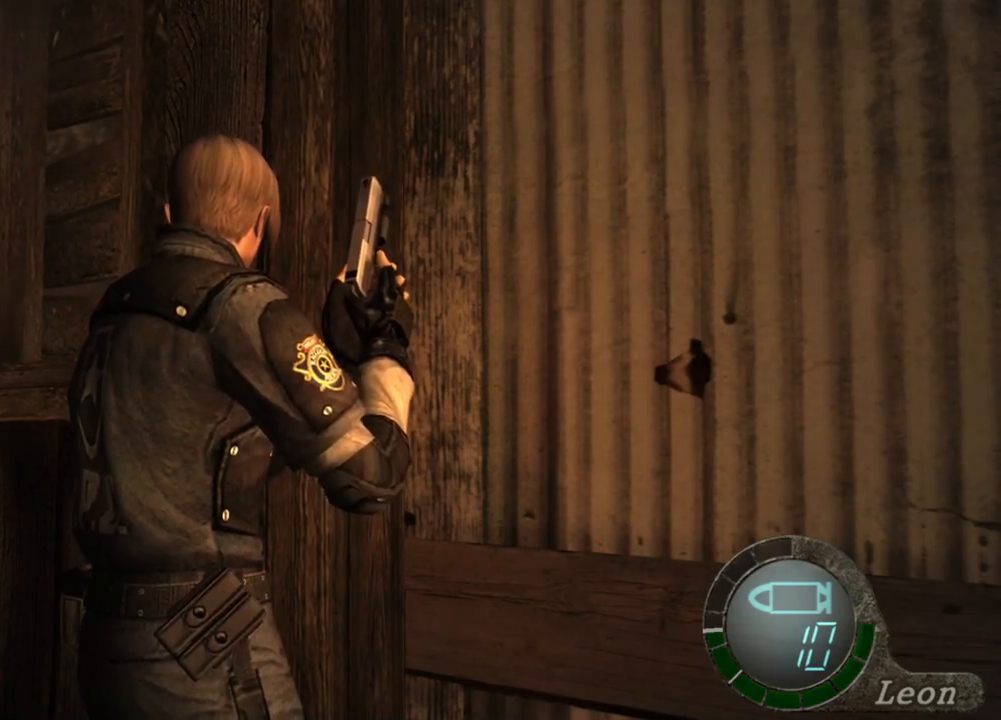
Gameplay with keyboard and mouse; each line is a JSON object with the keys and mouse buttons held at the frame after it. "events" lists presses ("down") and releases ("up") of "1", "2", "3", "4", "5", "a", "alt", "b", "c", "ctrl", "d", "e", "f", "g", "q", "r", "s", "shift", "space", "t", "tab", "tilde", "v", "w", "x", "z", "mouse_left", "mouse_wheel", "mouse_right", "mouse_mb4" and "mouse_mb5" between this image and that frame as [ms after this image, input, new state], when the widget could be followed in between. "mouse_left", "mouse_wheel", "mouse_right", "mouse_mb4", "mouse_mb5" = the "left", "wheel", "right", "mb4", "mb5" buttons of the "mouse" list. No other keys are recorded. "wheel" means that the mouse wheel is clicked or scrolled. Mouse movement is not recorded.
{"keys": [], "mouse": [], "events": [[216, "s", "down"], [216, "shift", "down"], [416, "shift", "up"], [450, "s", "up"]]}
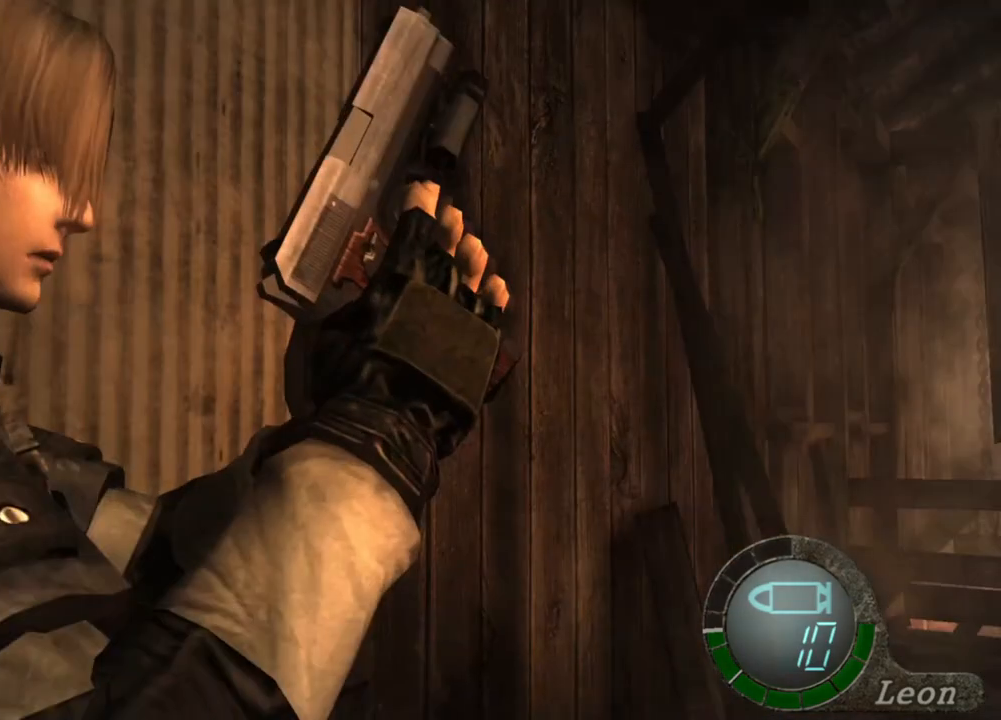
{"keys": [], "mouse": [], "events": []}
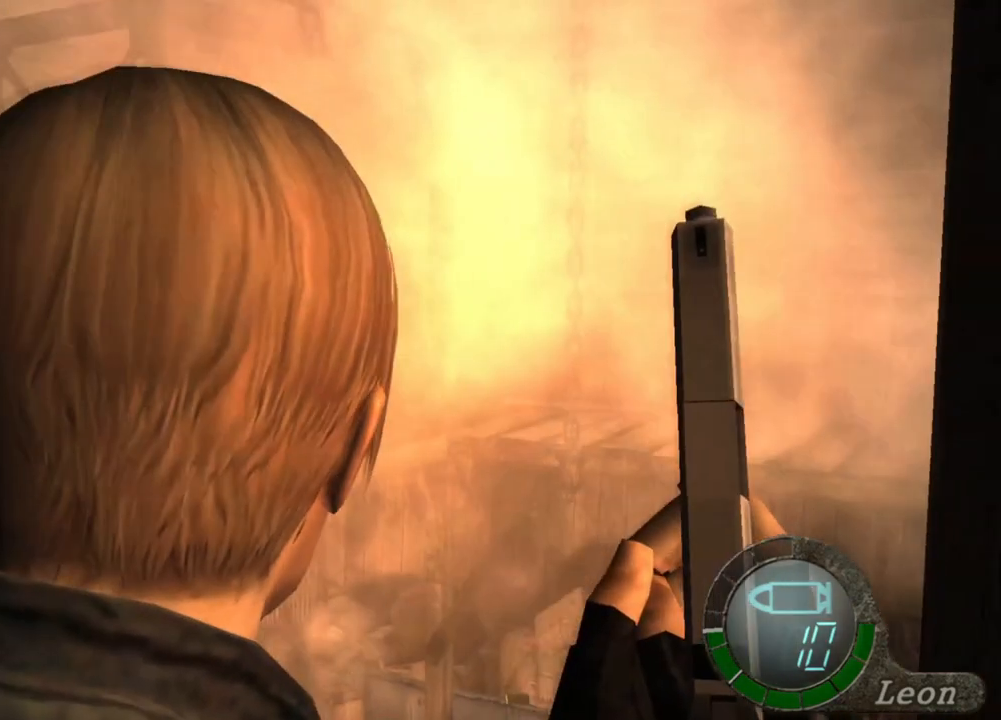
{"keys": [], "mouse": [], "events": []}
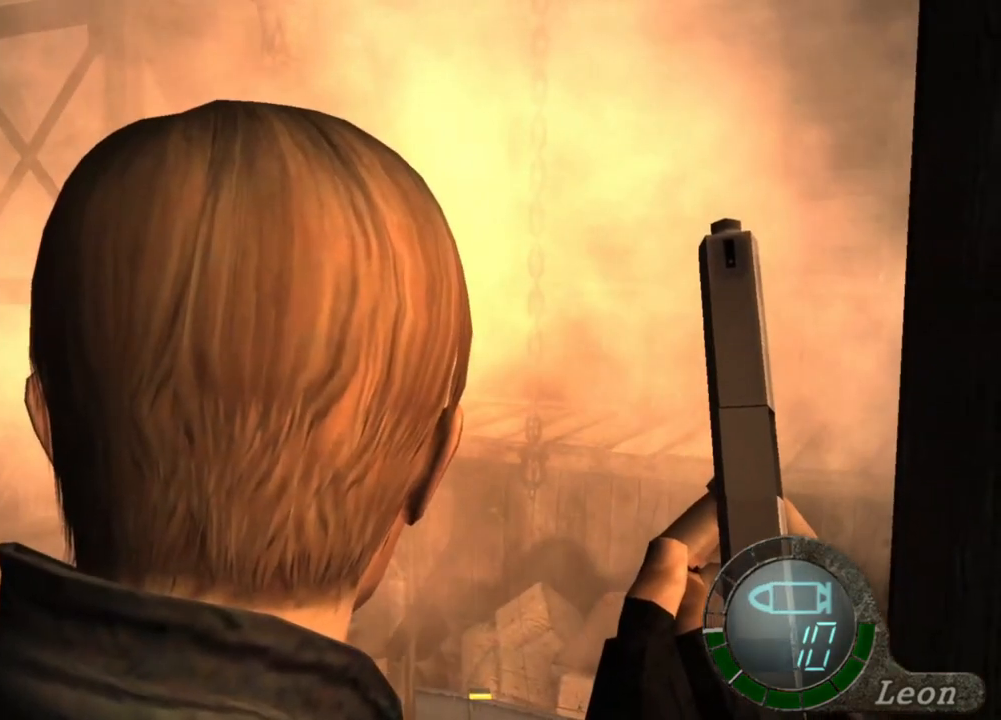
{"keys": [], "mouse": [], "events": []}
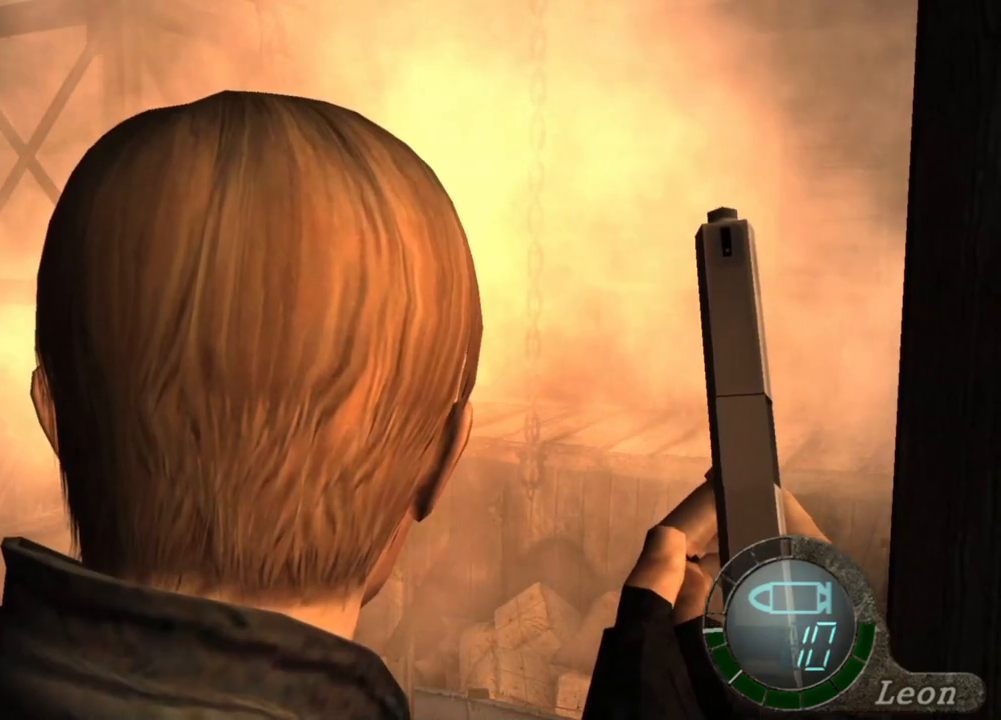
{"keys": [], "mouse": [], "events": []}
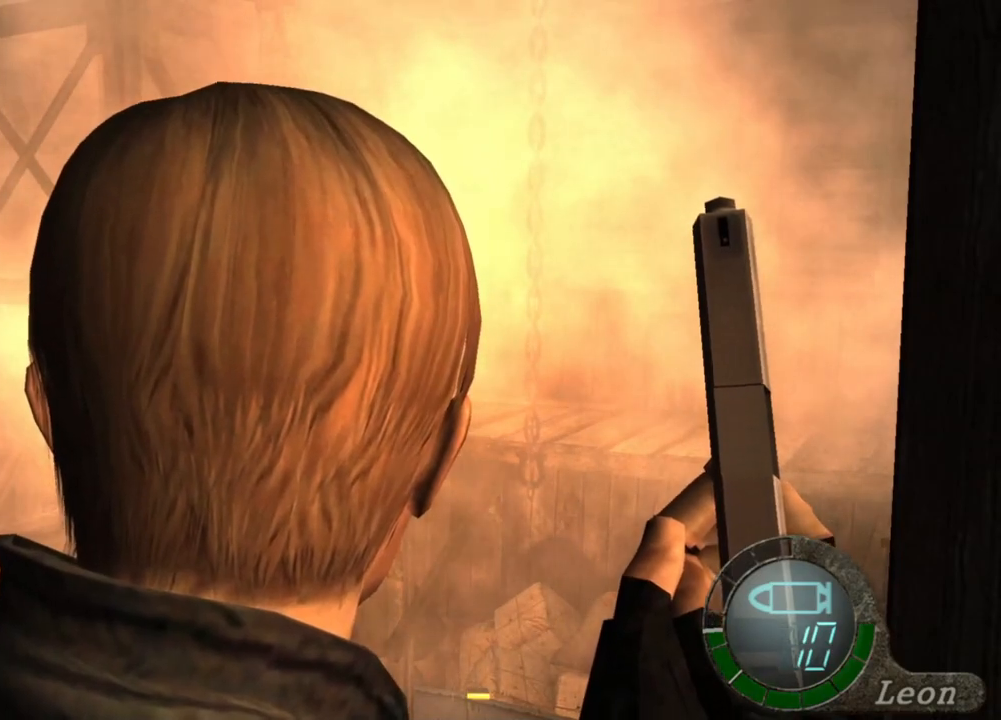
{"keys": [], "mouse": [], "events": []}
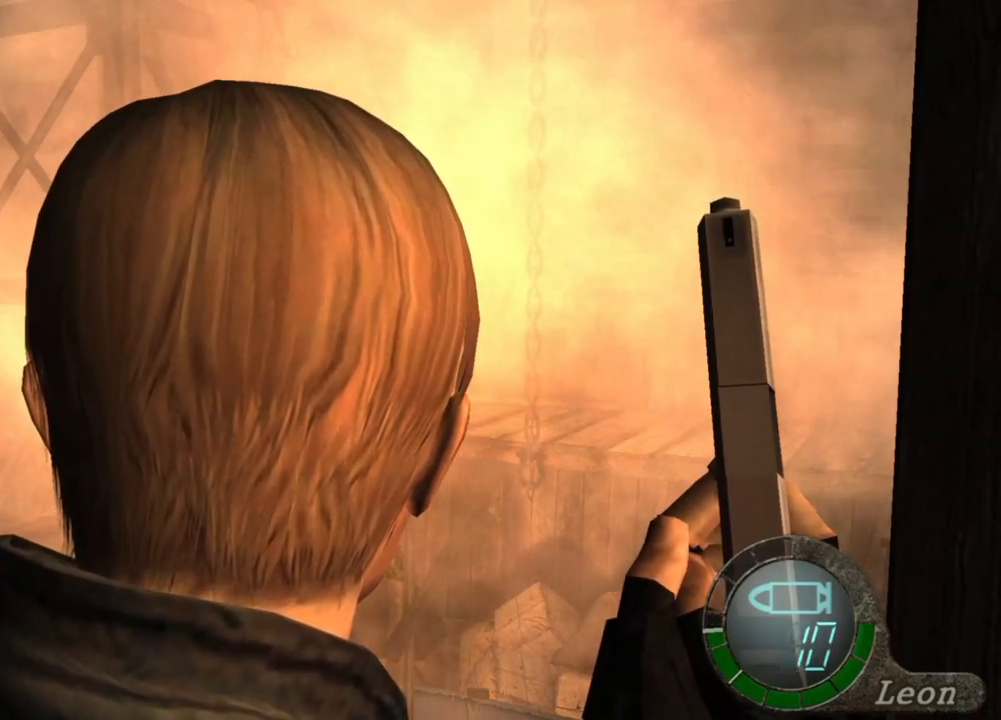
{"keys": [], "mouse": [], "events": []}
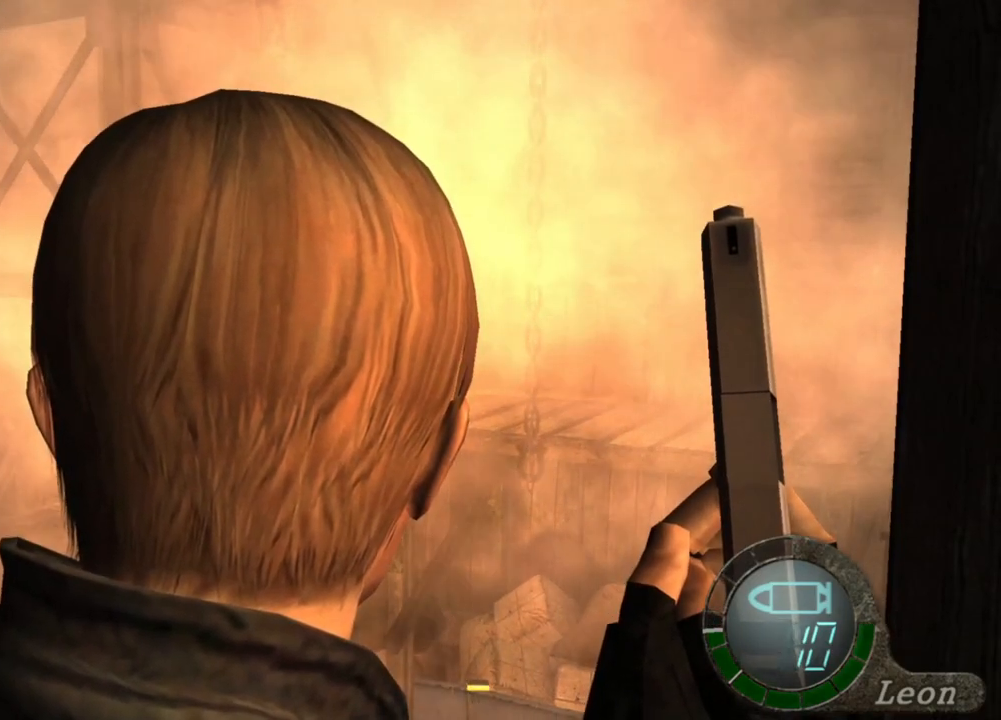
{"keys": [], "mouse": [], "events": []}
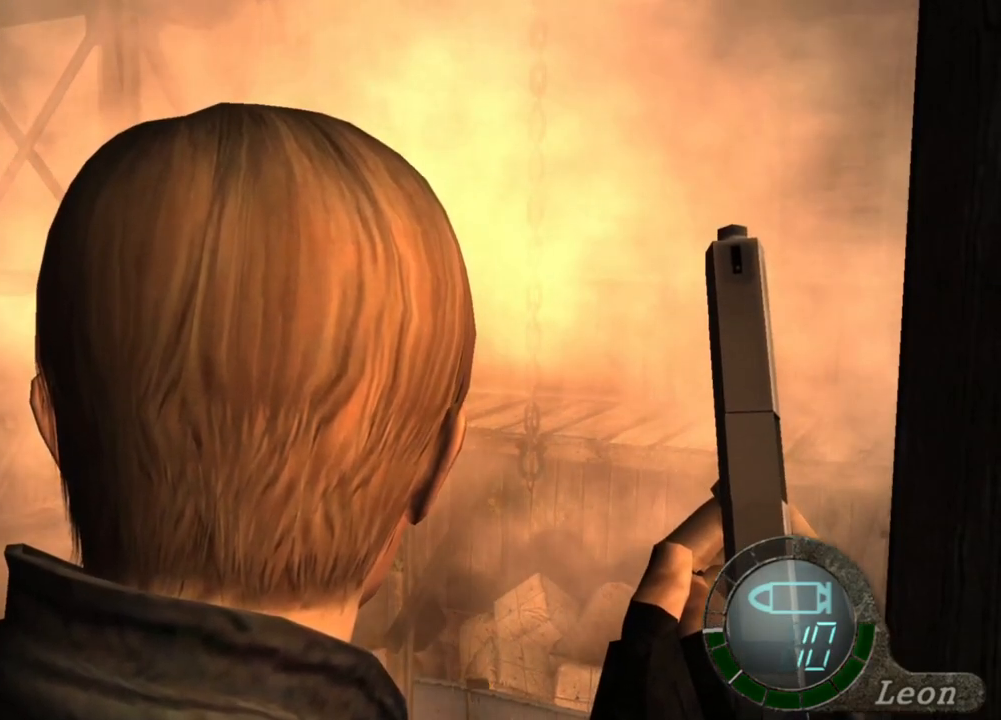
{"keys": [], "mouse": [], "events": []}
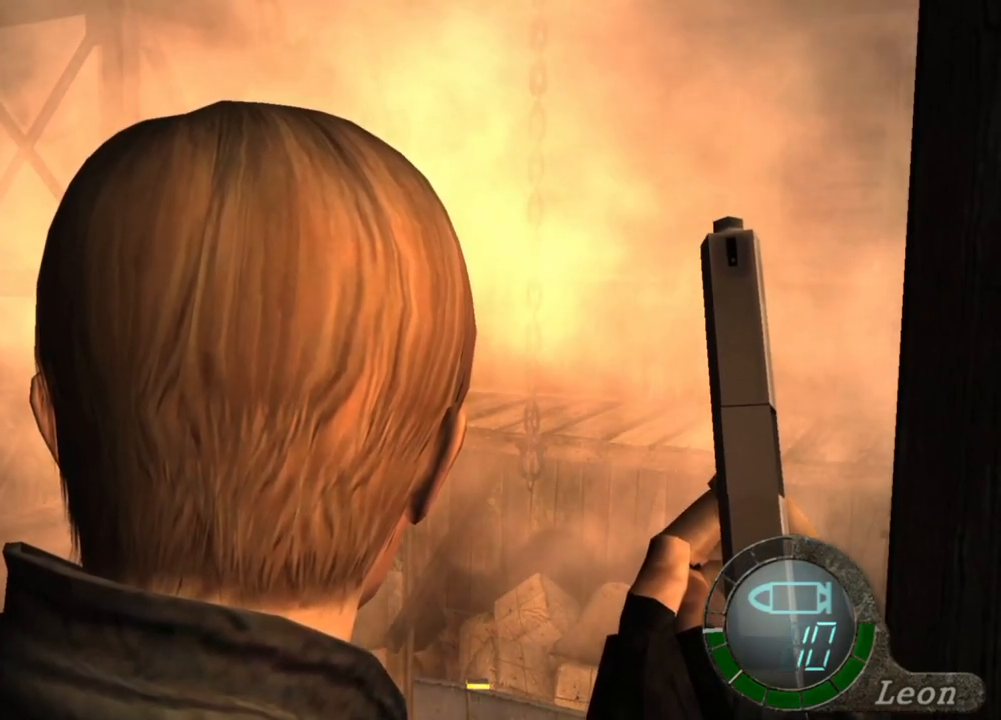
{"keys": [], "mouse": [], "events": []}
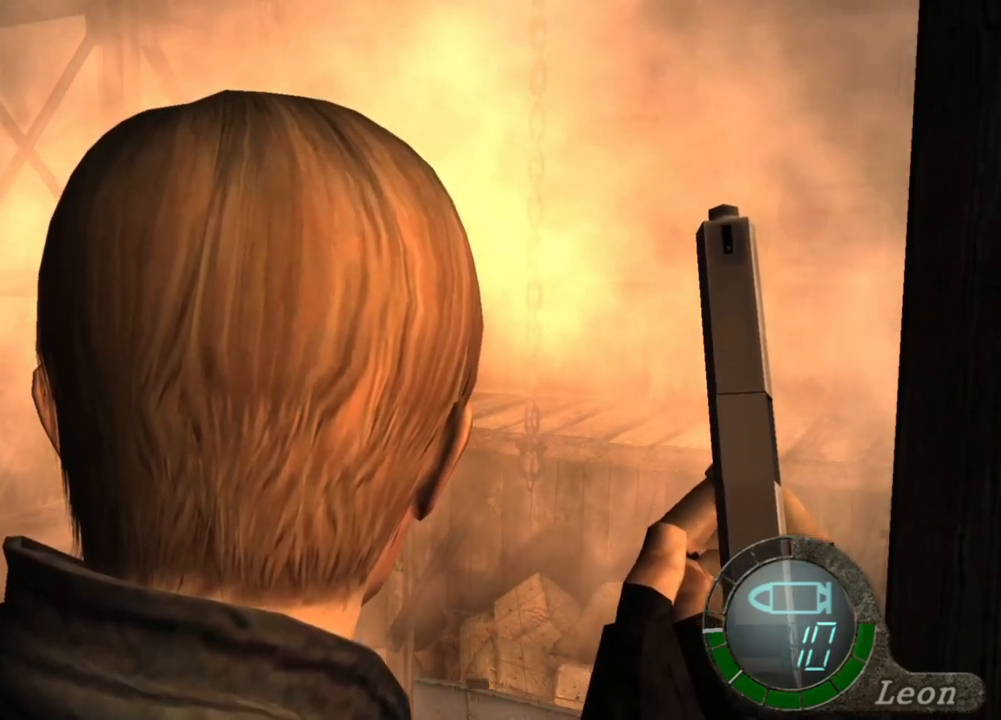
{"keys": [], "mouse": [], "events": []}
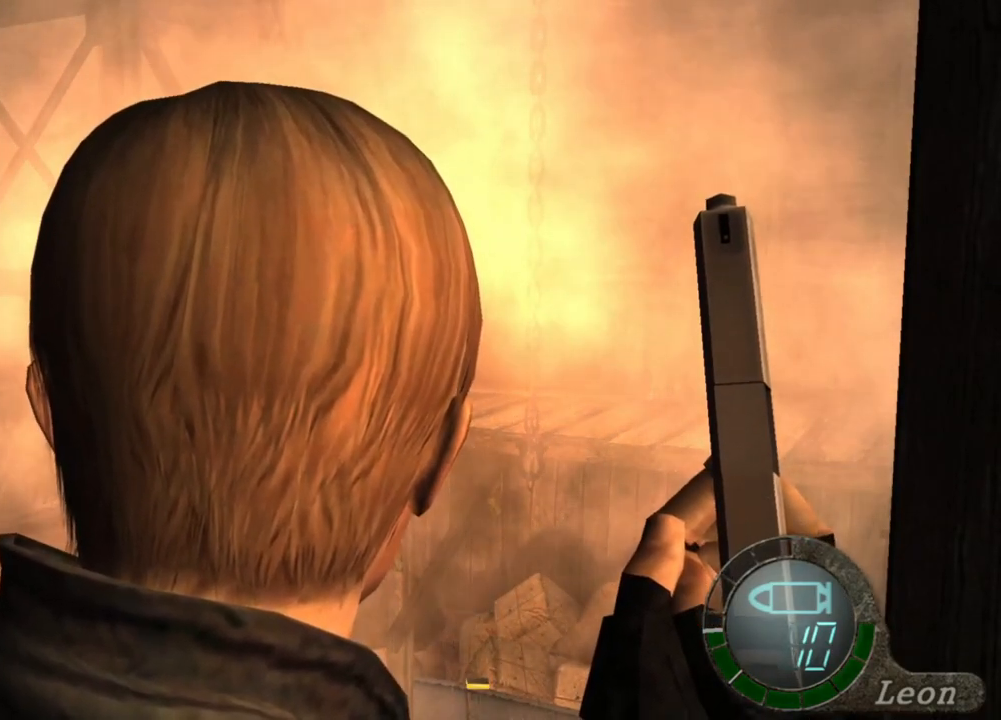
{"keys": [], "mouse": [], "events": [[350, "d", "down"], [416, "d", "up"]]}
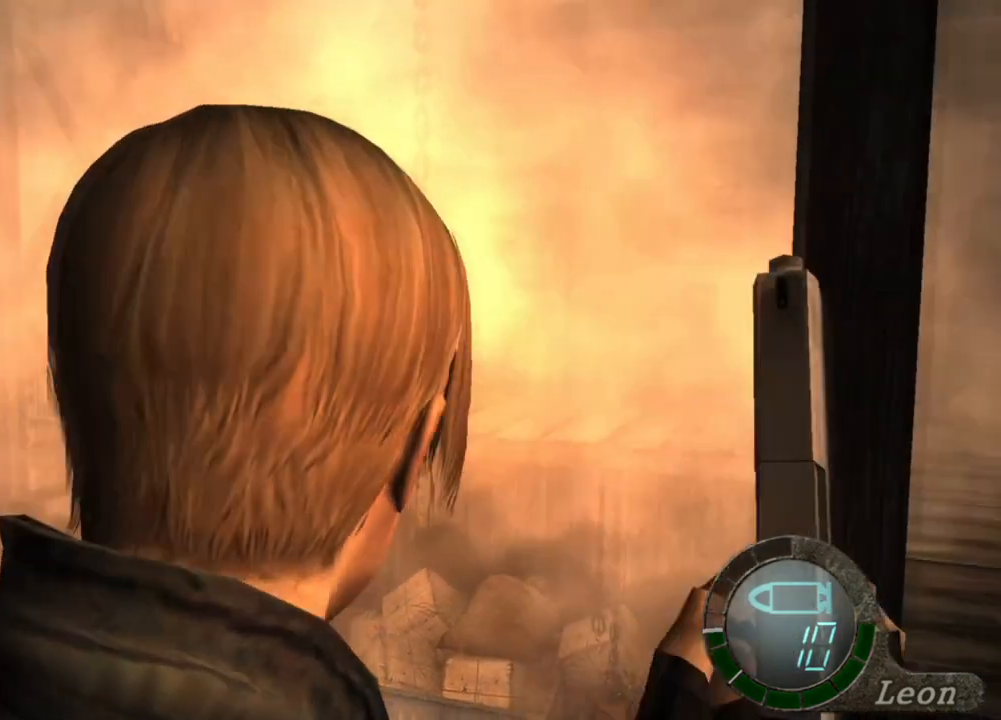
{"keys": ["d"], "mouse": [], "events": [[16, "d", "down"], [116, "d", "up"], [183, "d", "down"], [250, "d", "up"], [283, "d", "down"], [383, "d", "up"], [450, "d", "down"]]}
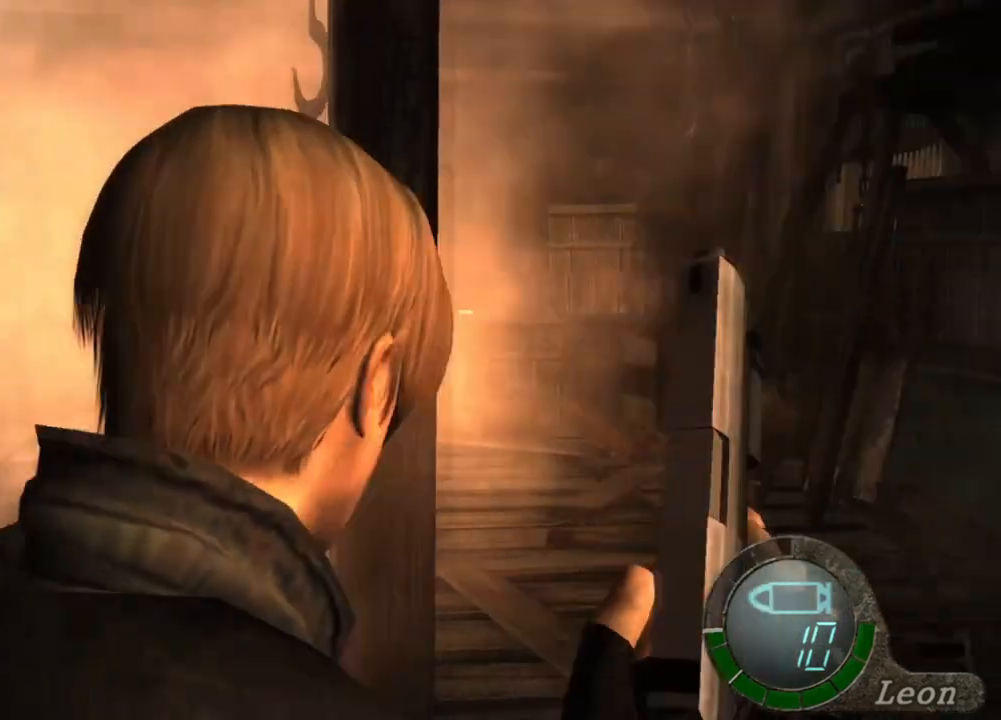
{"keys": [], "mouse": [], "events": [[50, "d", "up"], [83, "d", "down"], [183, "d", "up"], [216, "d", "down"], [316, "d", "up"], [383, "d", "down"], [450, "d", "up"]]}
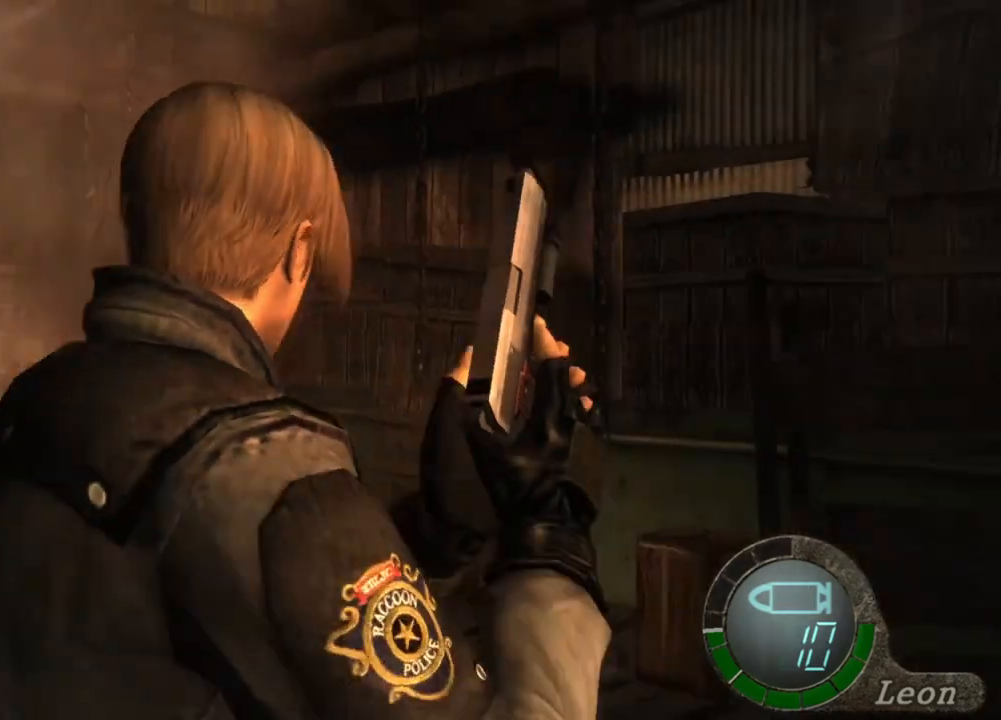
{"keys": ["shift", "w"], "mouse": [], "events": [[83, "shift", "down"], [83, "w", "down"]]}
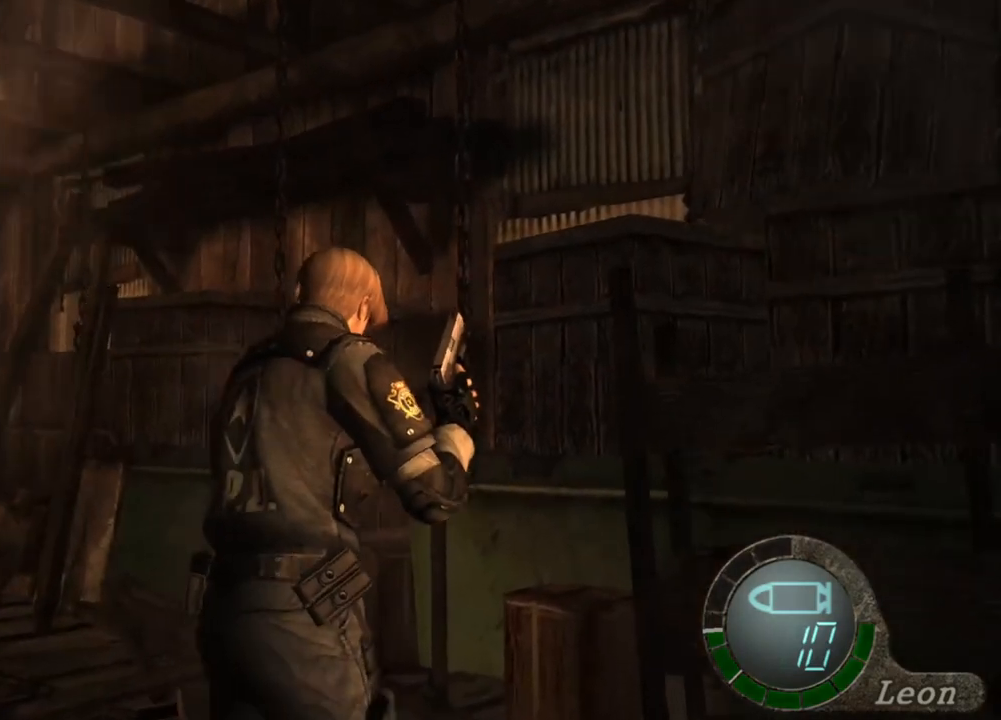
{"keys": ["shift", "w"], "mouse": [], "events": []}
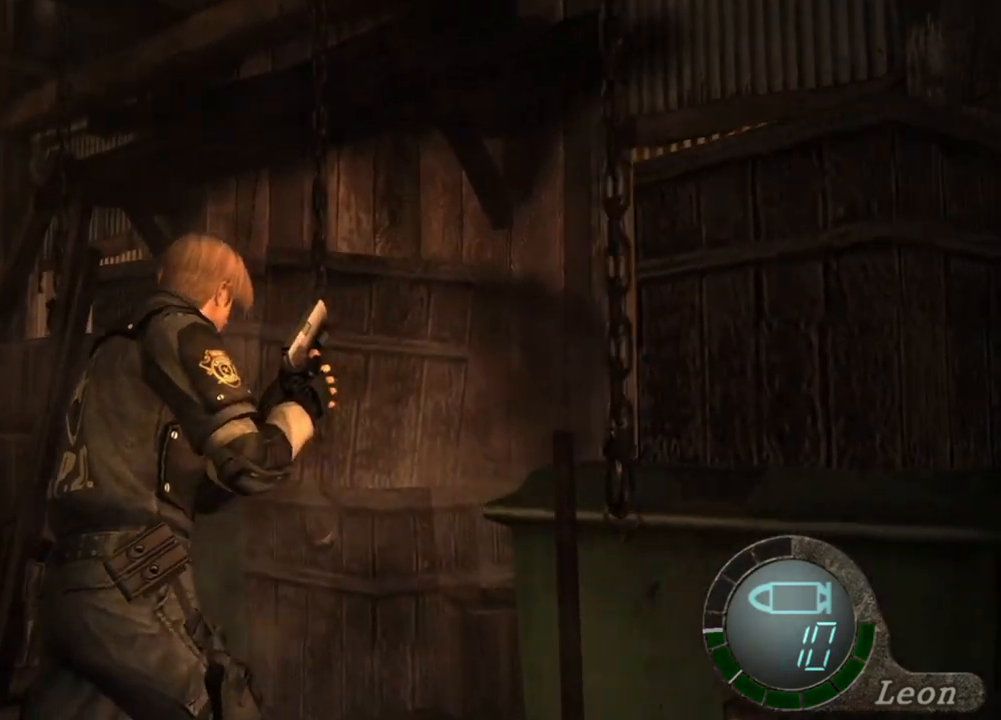
{"keys": ["shift", "w"], "mouse": [], "events": []}
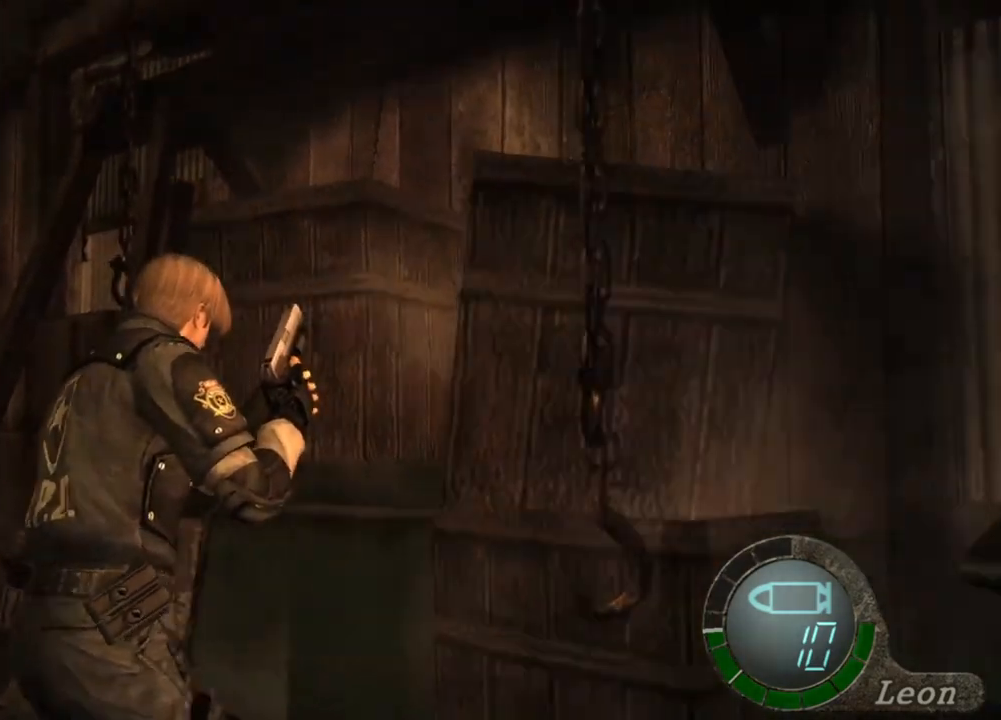
{"keys": ["shift", "w"], "mouse": [], "events": []}
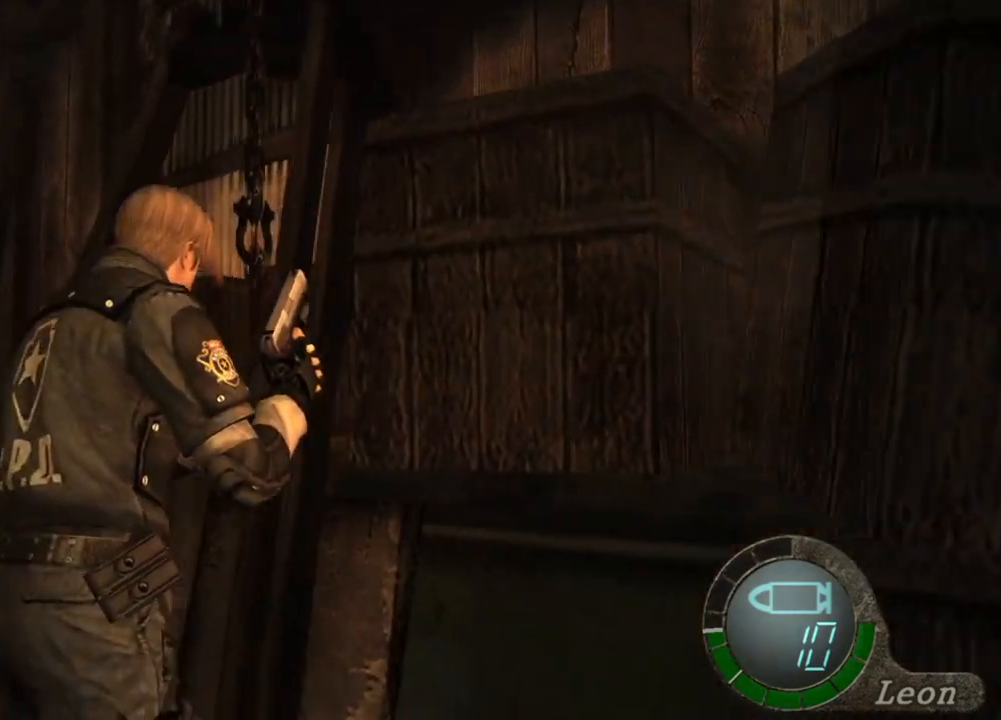
{"keys": ["shift", "w"], "mouse": [], "events": []}
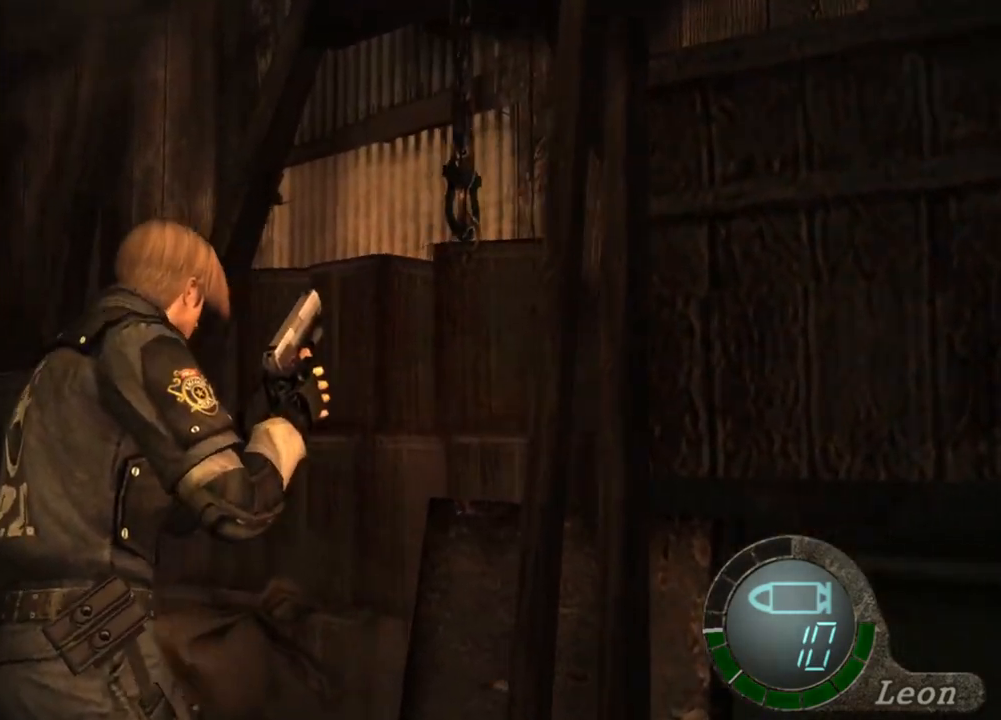
{"keys": ["shift", "w"], "mouse": [], "events": []}
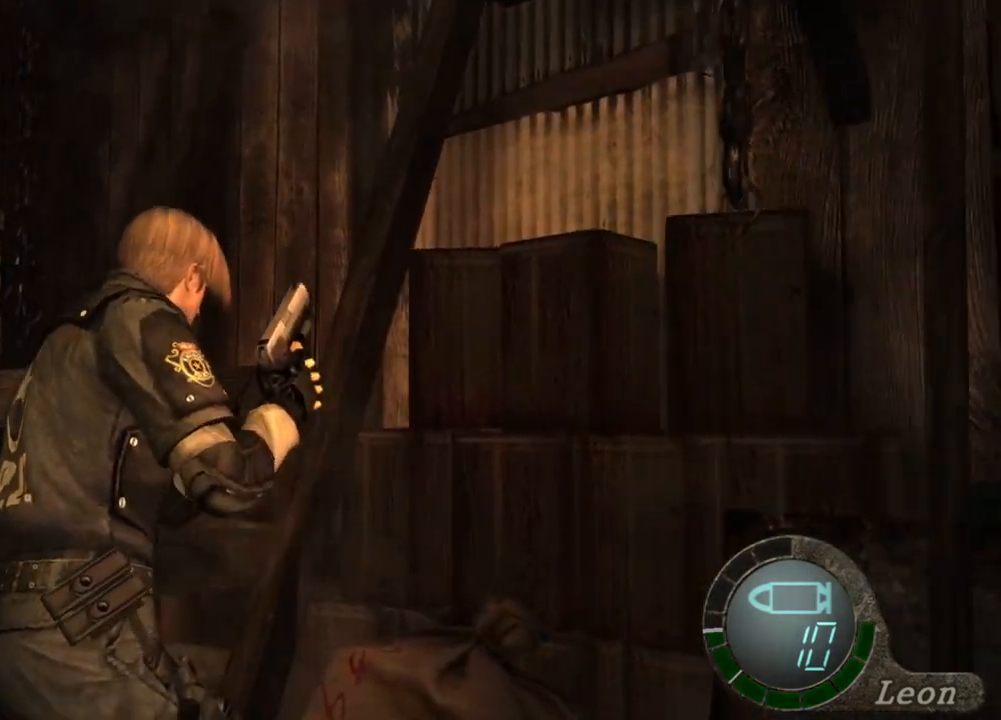
{"keys": [], "mouse": [], "events": [[283, "shift", "up"], [283, "w", "up"]]}
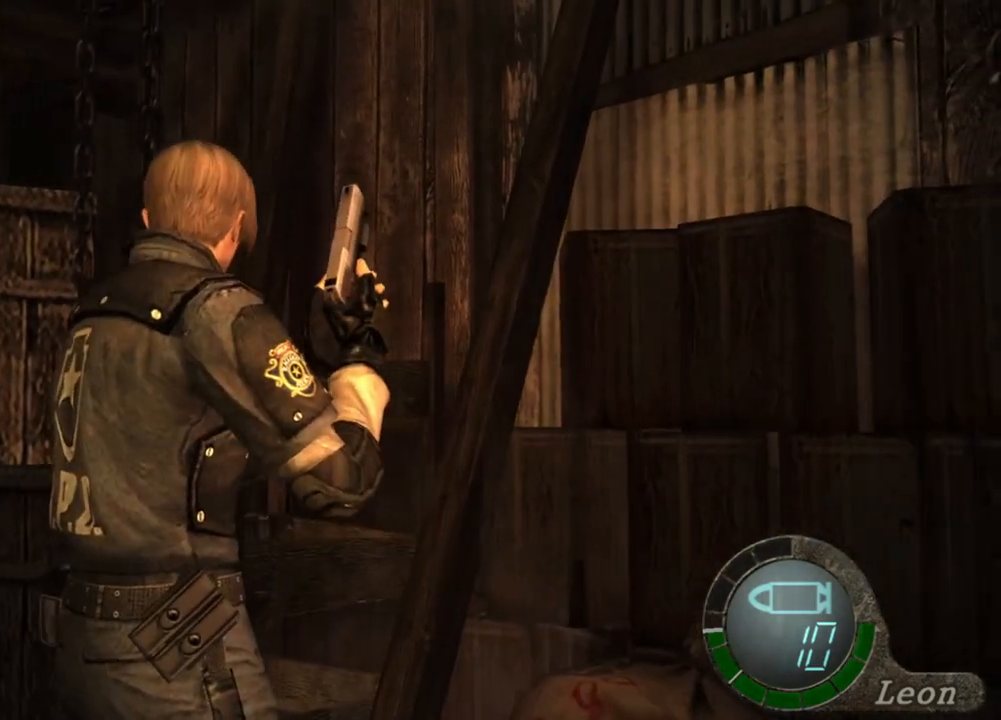
{"keys": ["a"], "mouse": [], "events": [[450, "a", "down"]]}
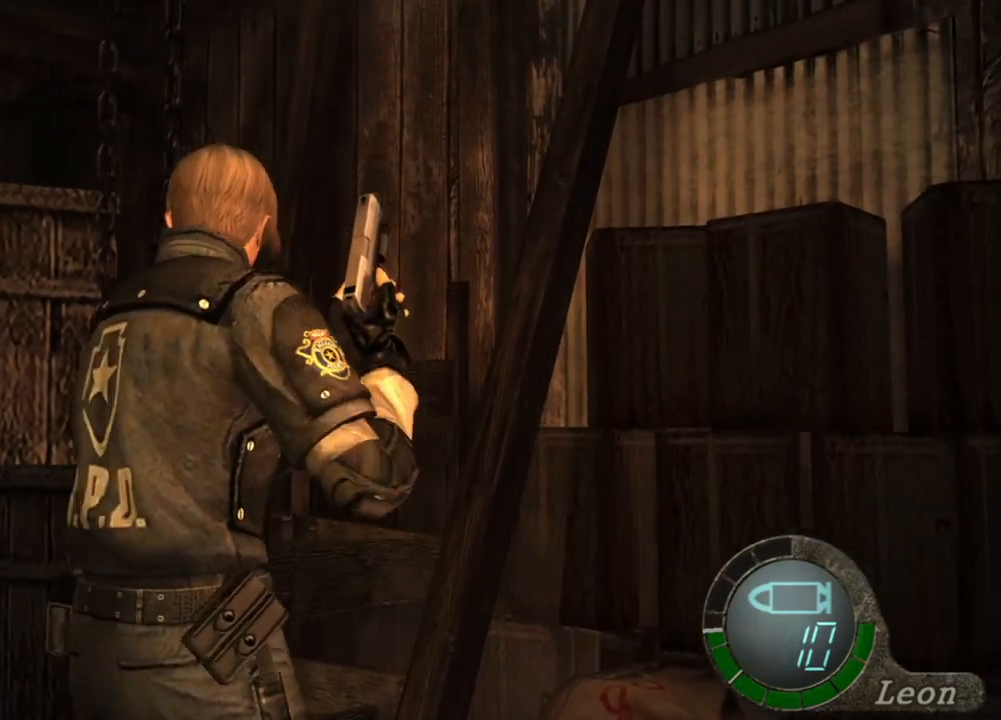
{"keys": [], "mouse": [], "events": [[83, "a", "up"], [150, "a", "down"], [216, "a", "up"], [283, "a", "down"], [416, "a", "up"]]}
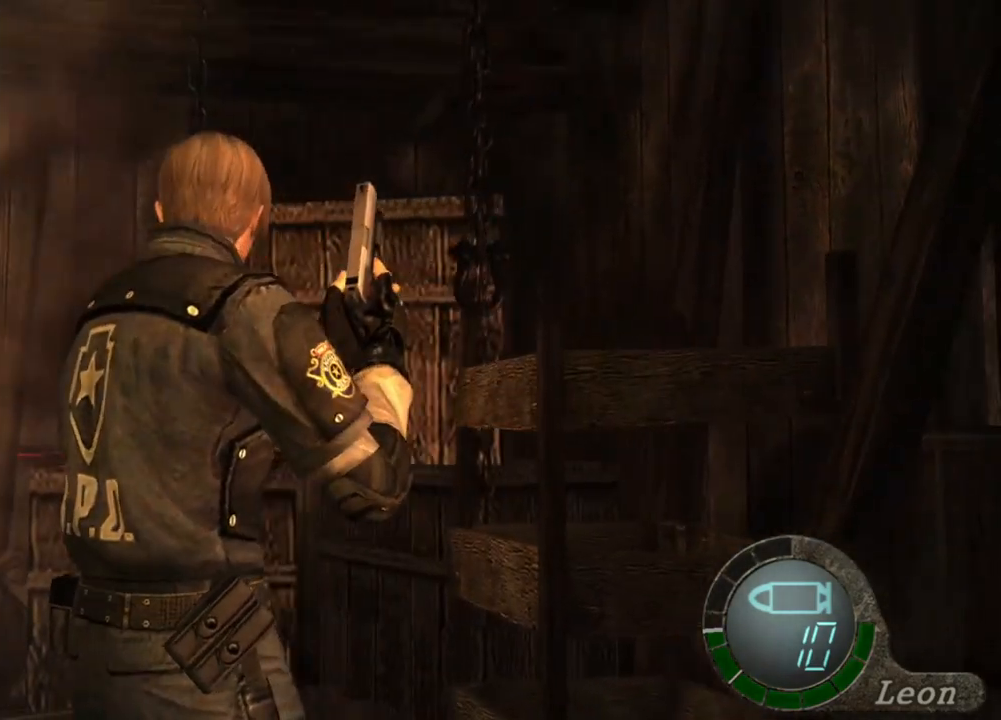
{"keys": ["shift", "w"], "mouse": [], "events": [[50, "shift", "down"], [50, "w", "down"]]}
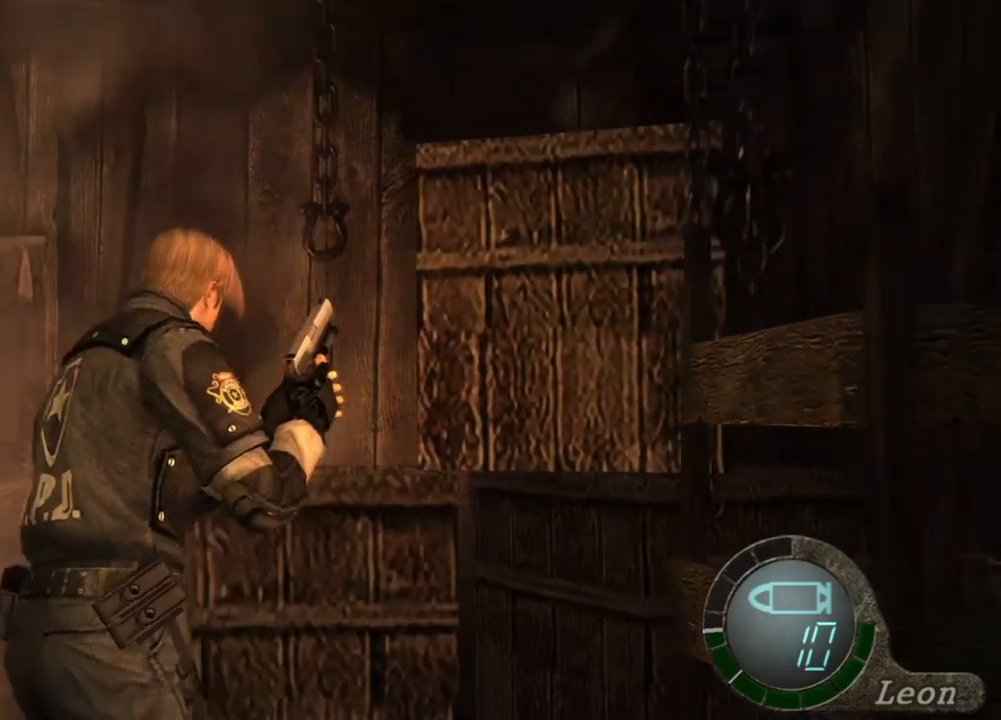
{"keys": ["shift", "w"], "mouse": [], "events": []}
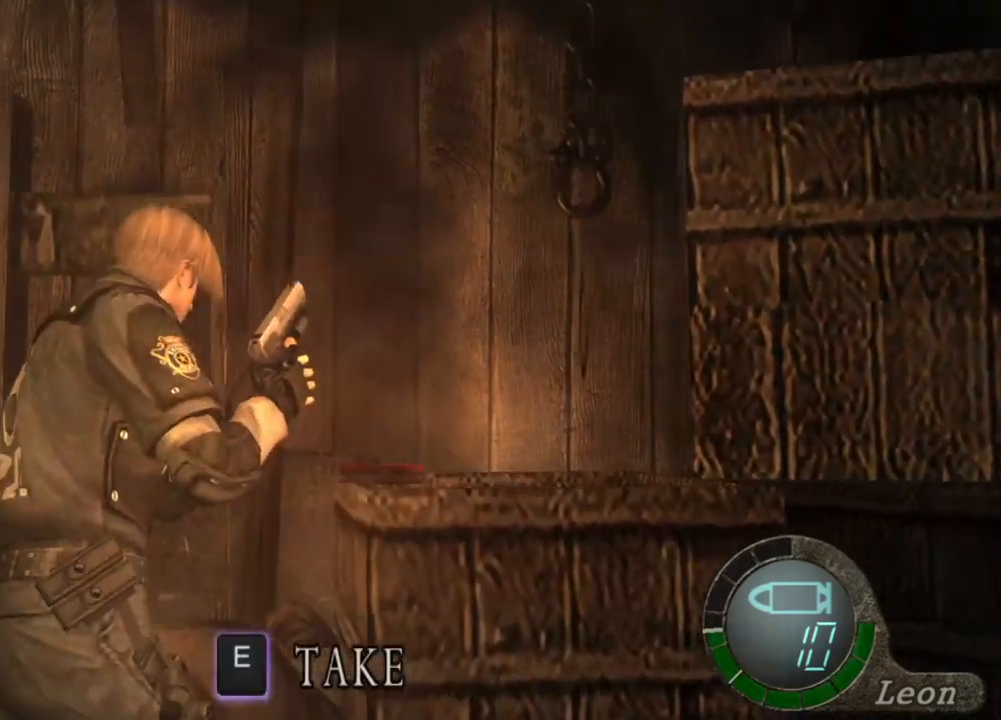
{"keys": ["shift", "w"], "mouse": [], "events": []}
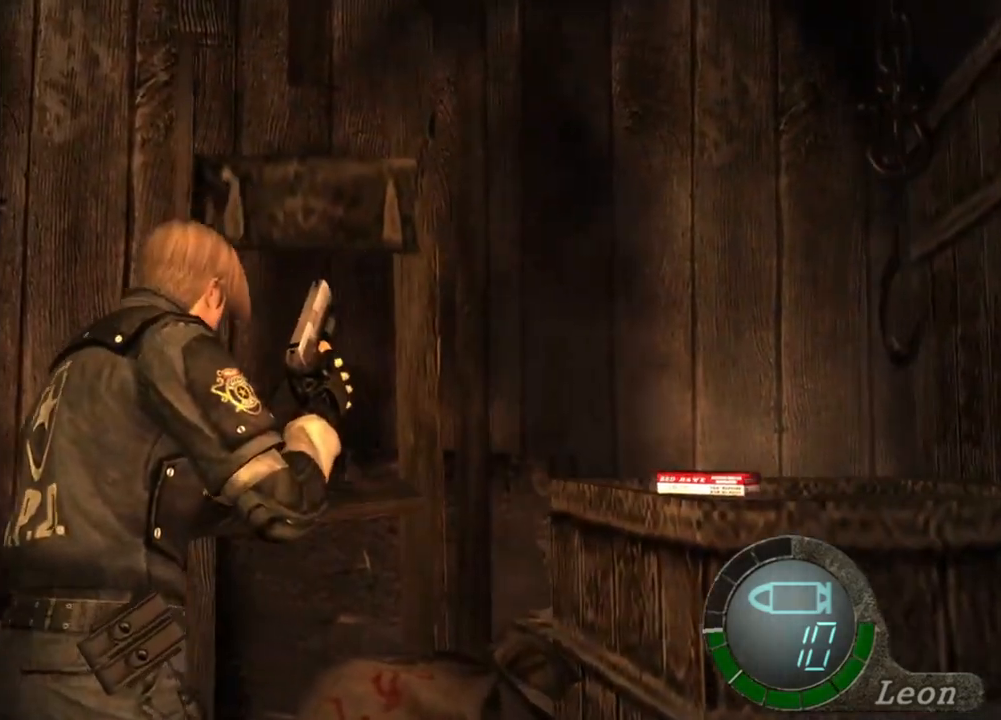
{"keys": ["shift", "w"], "mouse": [], "events": []}
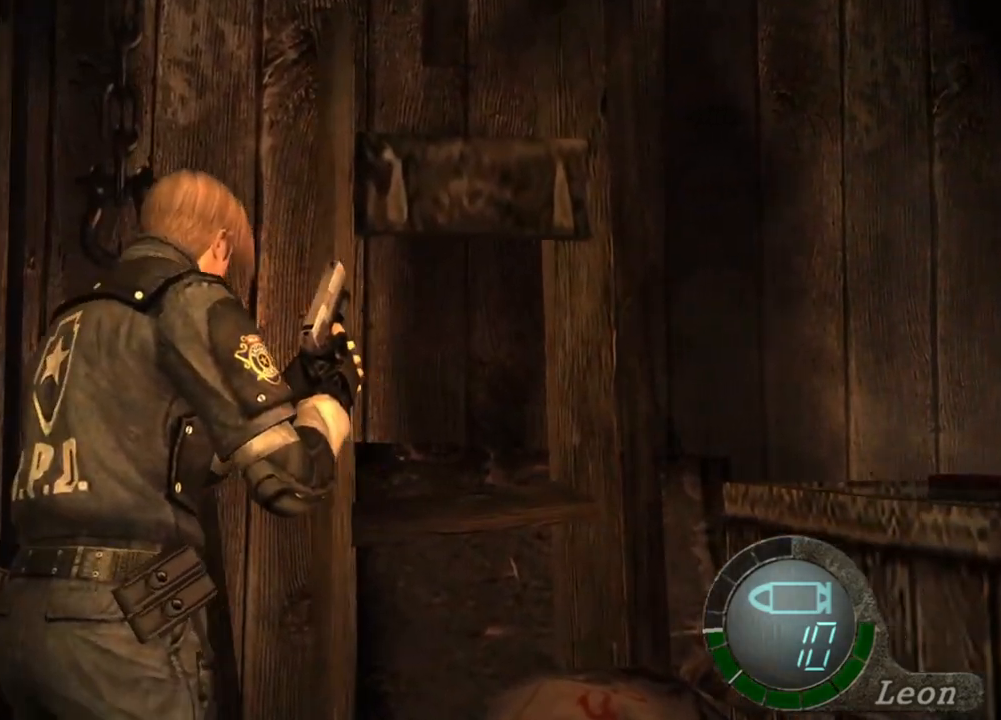
{"keys": ["shift", "w"], "mouse": [], "events": []}